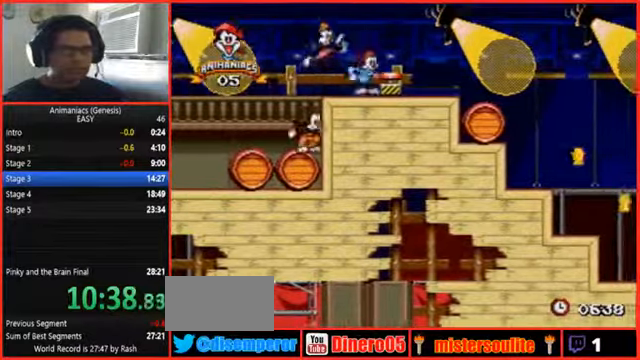
Gameplay with a controller (Nintendo layout); each line is a JSON object with the inputs held at the frame after it (dt_ms = milliseconds from this image to that frame). "events" lists button and stick changes between this image and that frame as [ms after this image, input, new state], when the widget could be followed in between. Not read: B DPAD_RIGHT L1 L3 R1 R3 START.
{"dt_ms": 500, "buttons": [], "events": [[300, "Y", "down"], [500, "Y", "up"]]}
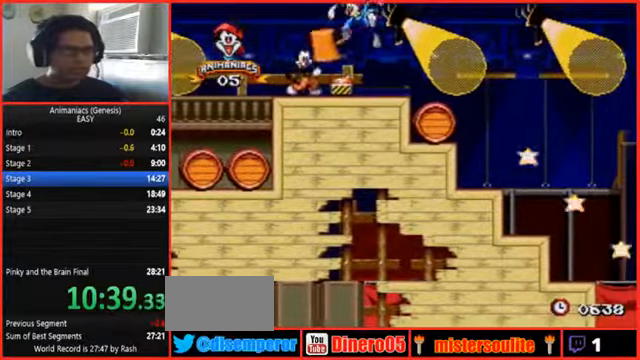
{"dt_ms": 500, "buttons": [], "events": []}
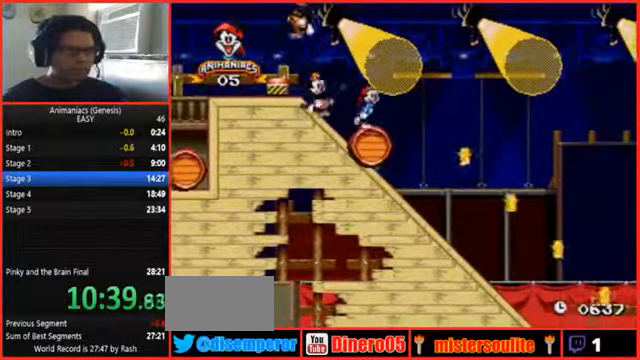
{"dt_ms": 500, "buttons": [], "events": []}
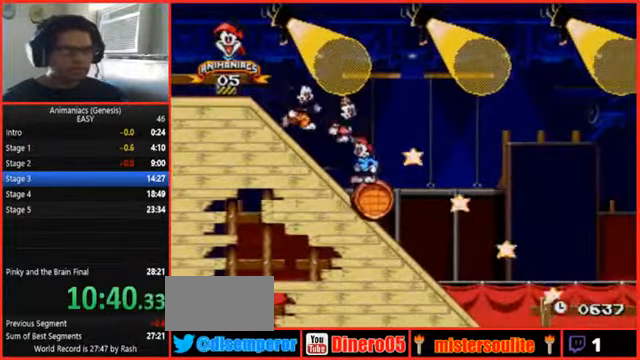
{"dt_ms": 500, "buttons": [], "events": []}
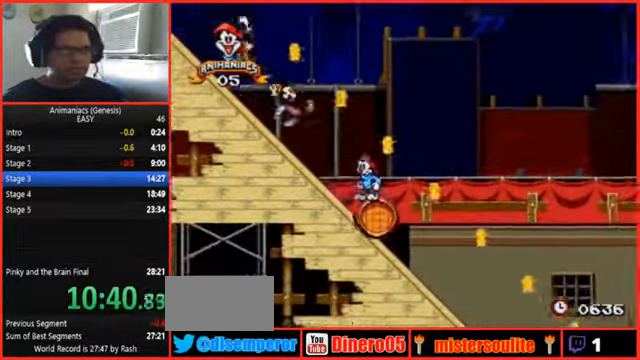
{"dt_ms": 500, "buttons": [], "events": []}
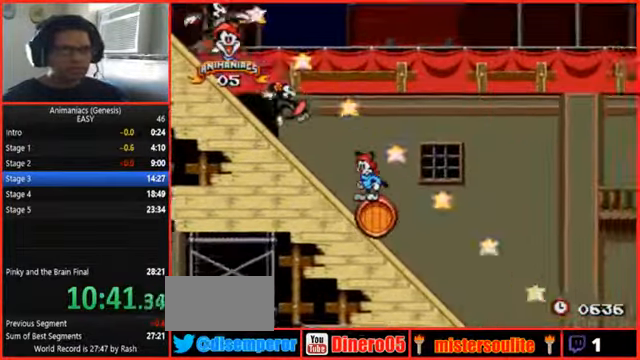
{"dt_ms": 500, "buttons": []}
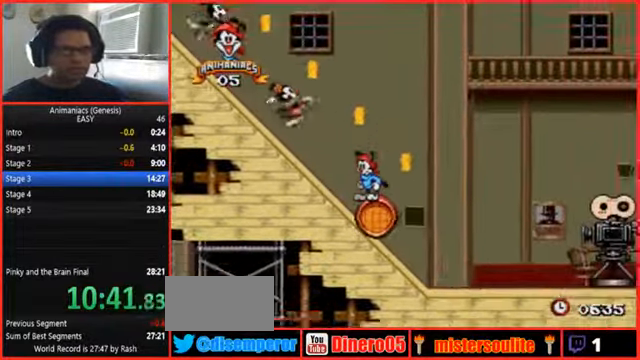
{"dt_ms": 1000, "buttons": [], "events": [[400, "X", "down"], [1000, "X", "up"]]}
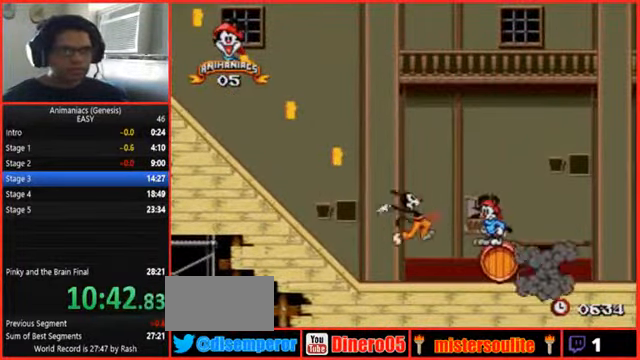
{"dt_ms": 1000, "buttons": [], "events": [[700, "X", "down"], [833, "X", "up"]]}
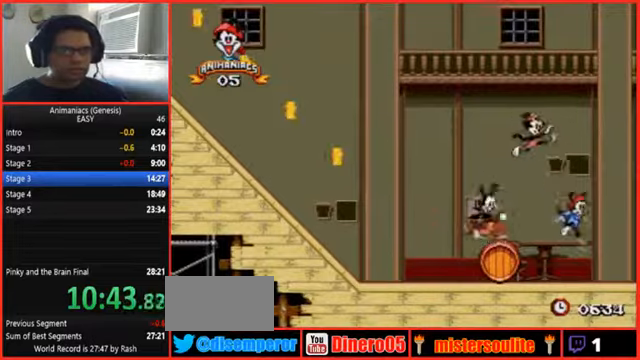
{"dt_ms": 500, "buttons": [], "events": []}
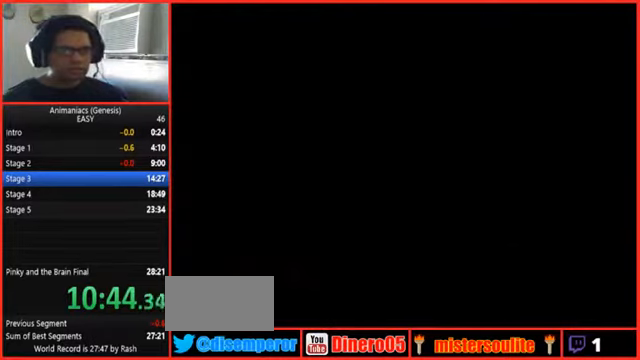
{"dt_ms": 500, "buttons": [], "events": []}
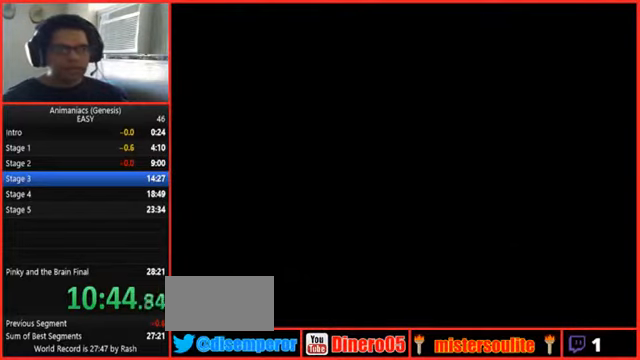
{"dt_ms": 500, "buttons": [], "events": []}
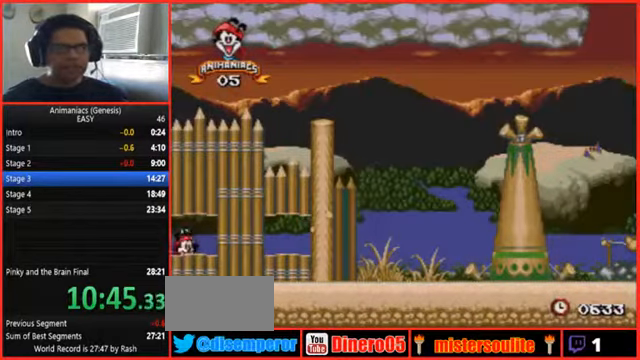
{"dt_ms": 500, "buttons": ["A"], "events": [[433, "A", "down"]]}
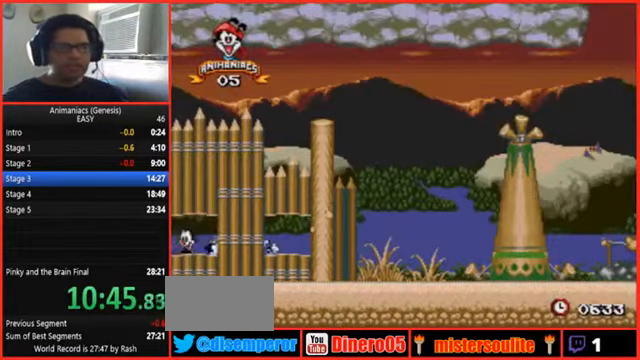
{"dt_ms": 500, "buttons": [], "events": [[167, "A", "up"]]}
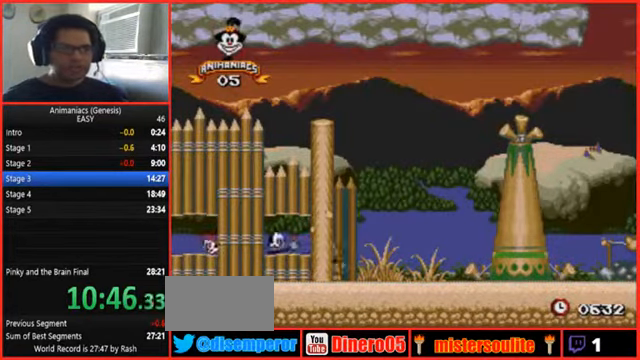
{"dt_ms": 500, "buttons": ["A"], "events": [[433, "A", "down"]]}
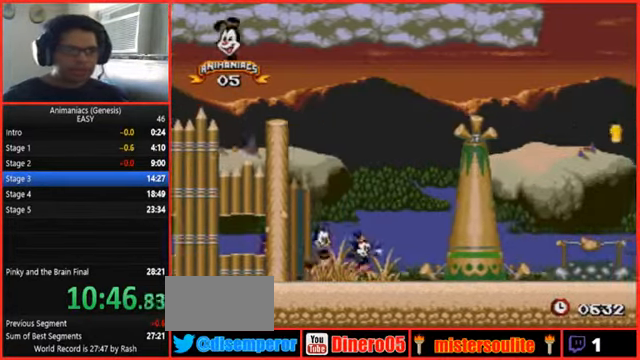
{"dt_ms": 500, "buttons": [], "events": [[200, "A", "up"]]}
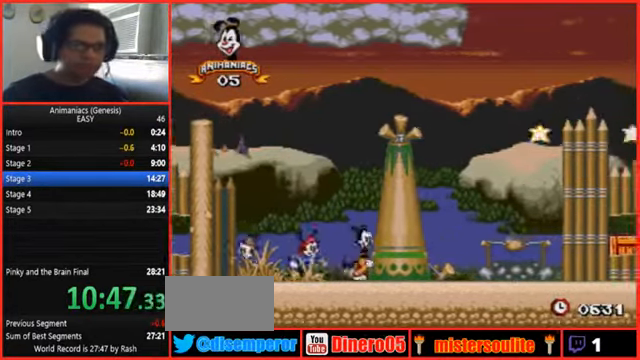
{"dt_ms": 500, "buttons": [], "events": []}
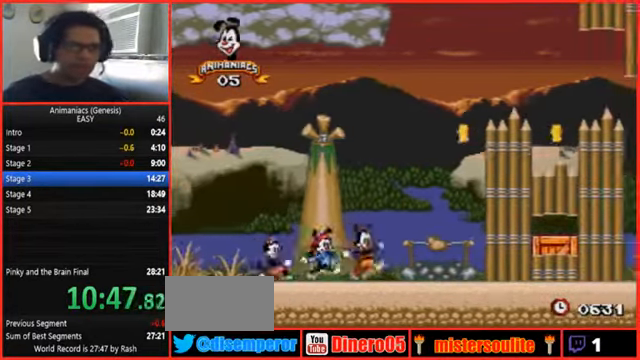
{"dt_ms": 500, "buttons": [], "events": []}
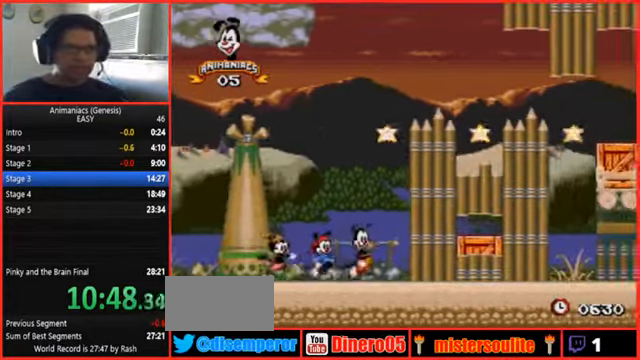
{"dt_ms": 500, "buttons": [], "events": []}
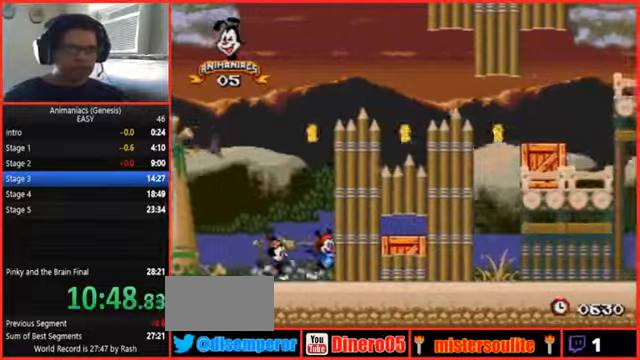
{"dt_ms": 500, "buttons": [], "events": []}